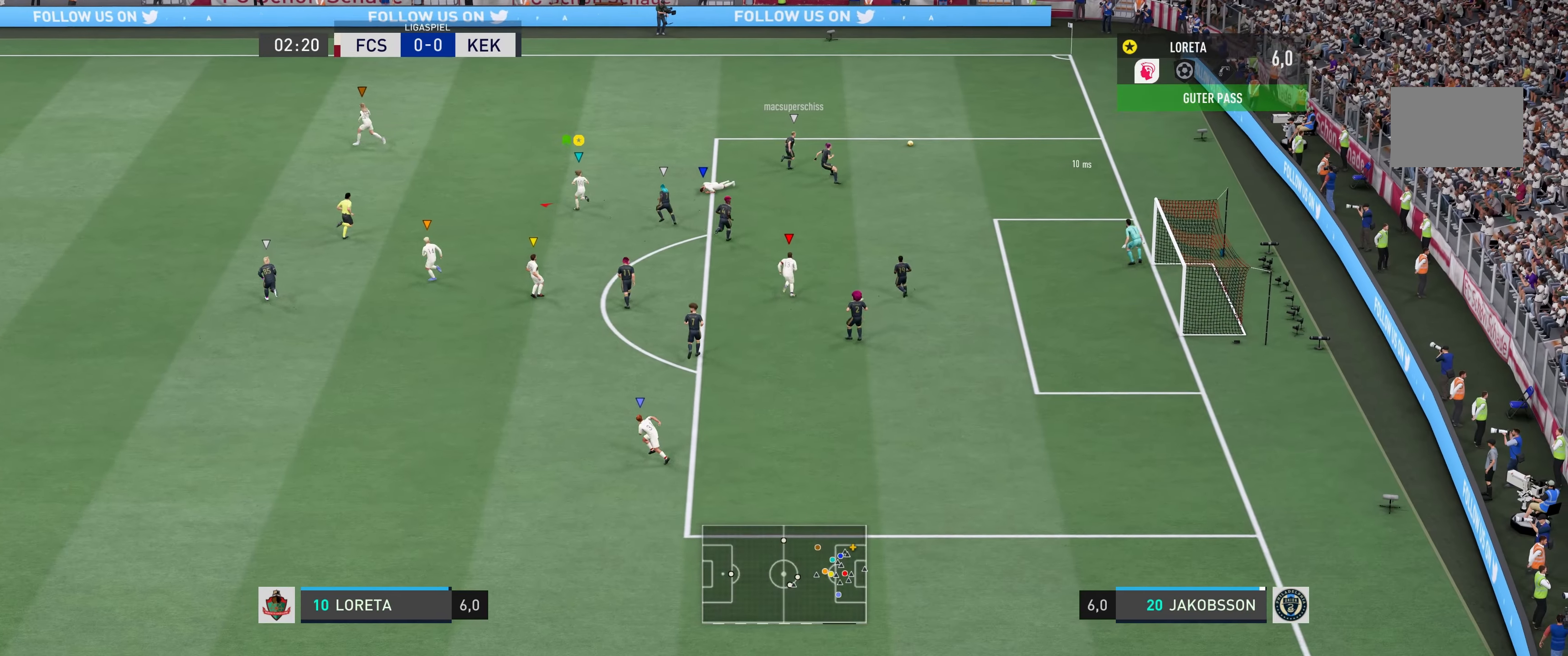
Gameplay with a controller (Xbox layout); each line is a JSON object with the inputs held at the frame after it. "events" lists button and stick changes between this image and that frame as [ms after this image, input, new state], when the widget could be followed in between. Not read: L3 R3.
{"buttons": ["R2"], "left_stick": "up", "right_stick": "center", "events": [[383, "left_stick", "up"], [400, "R2", "down"]]}
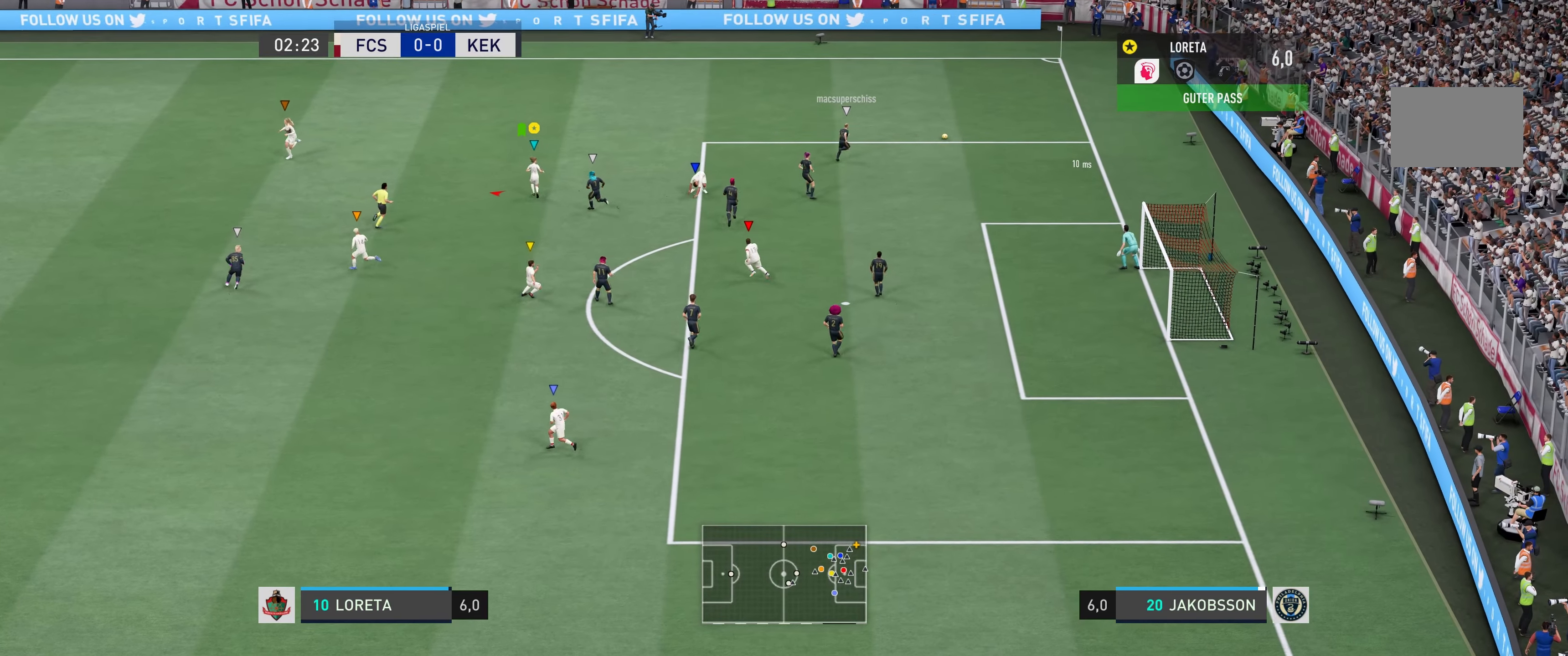
{"buttons": ["R2"], "left_stick": "up", "right_stick": "center", "events": []}
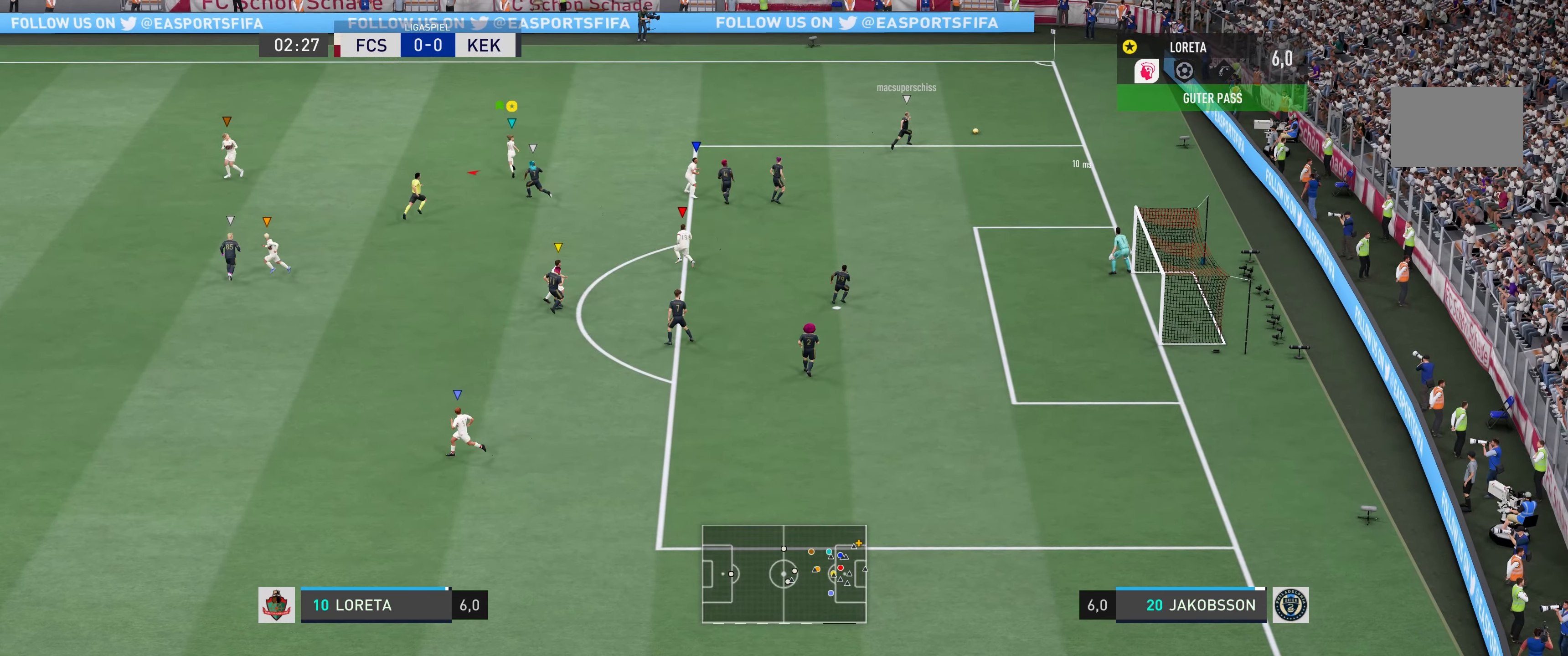
{"buttons": [], "left_stick": "up", "right_stick": "center", "events": [[67, "R2", "up"]]}
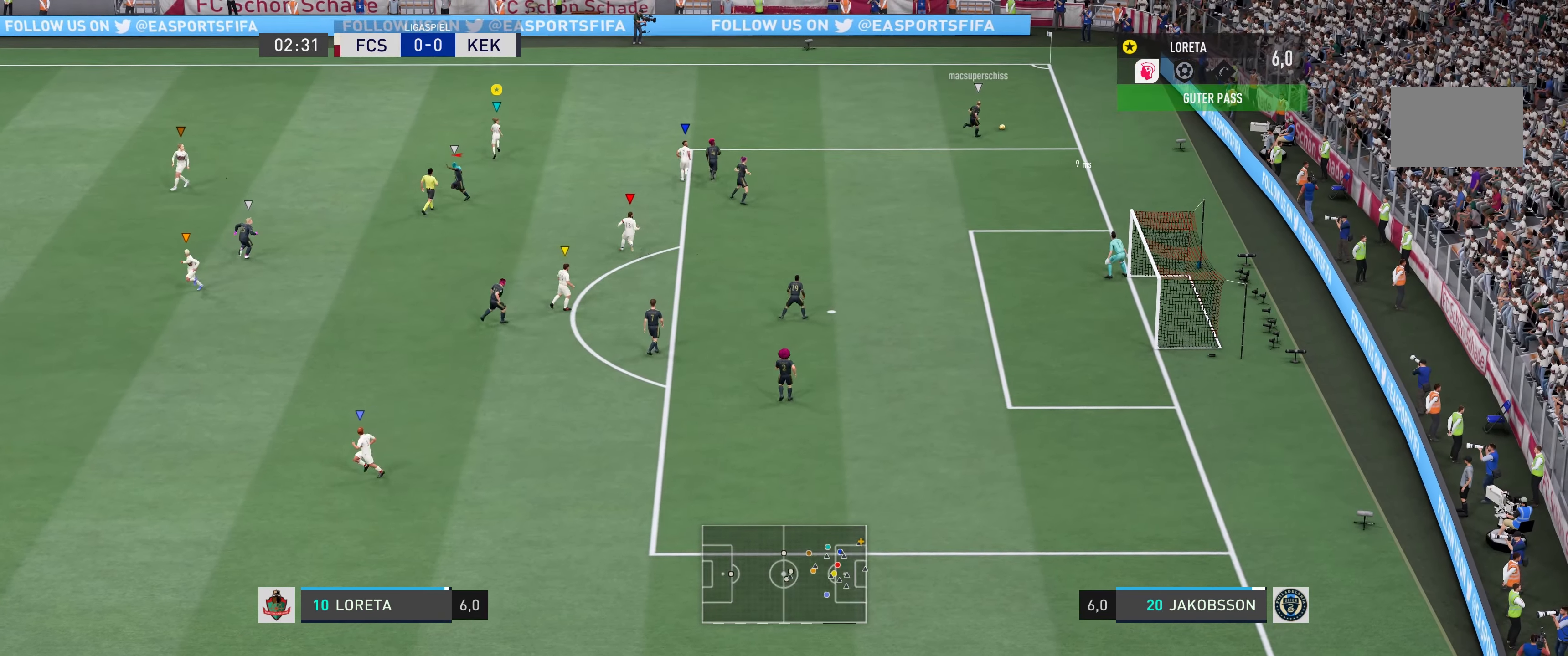
{"buttons": [], "left_stick": "up-left", "right_stick": "center", "events": [[434, "left_stick", "up-left"]]}
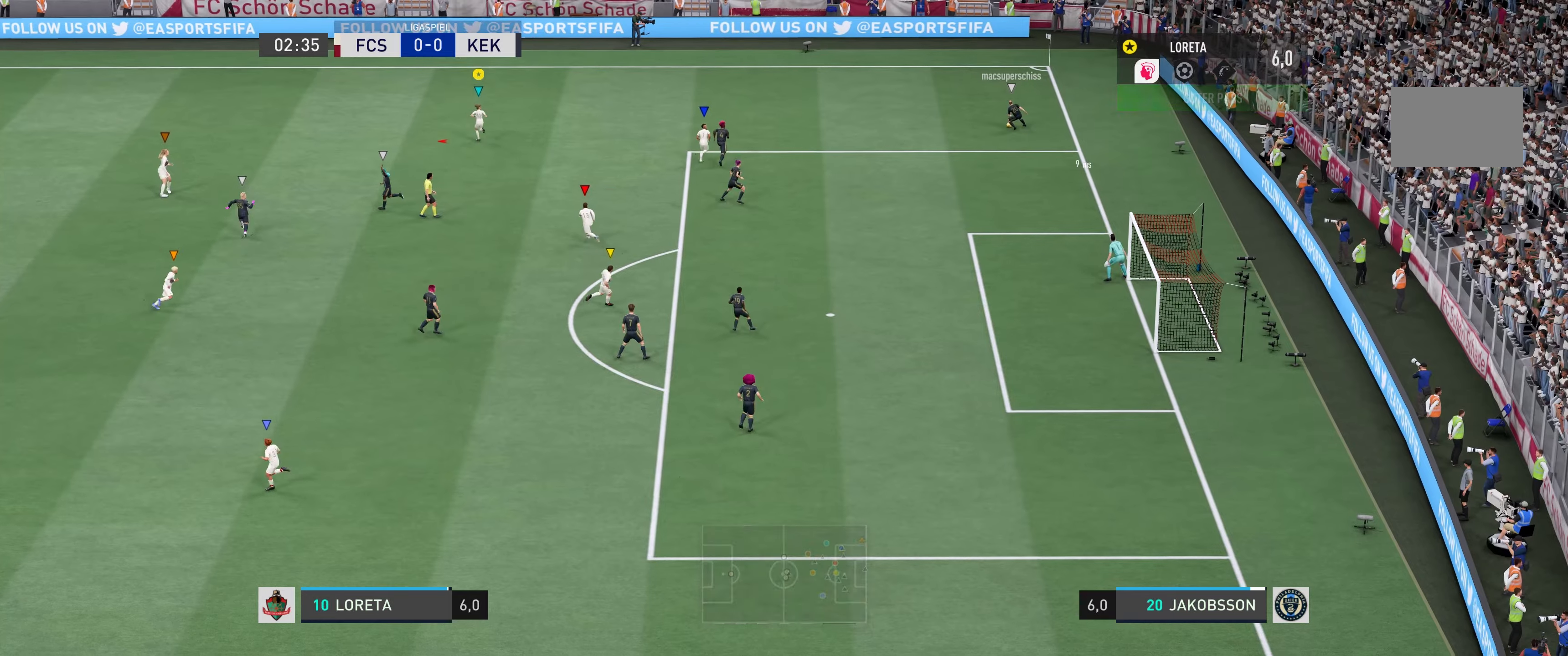
{"buttons": [], "left_stick": "up-left", "right_stick": "center", "events": []}
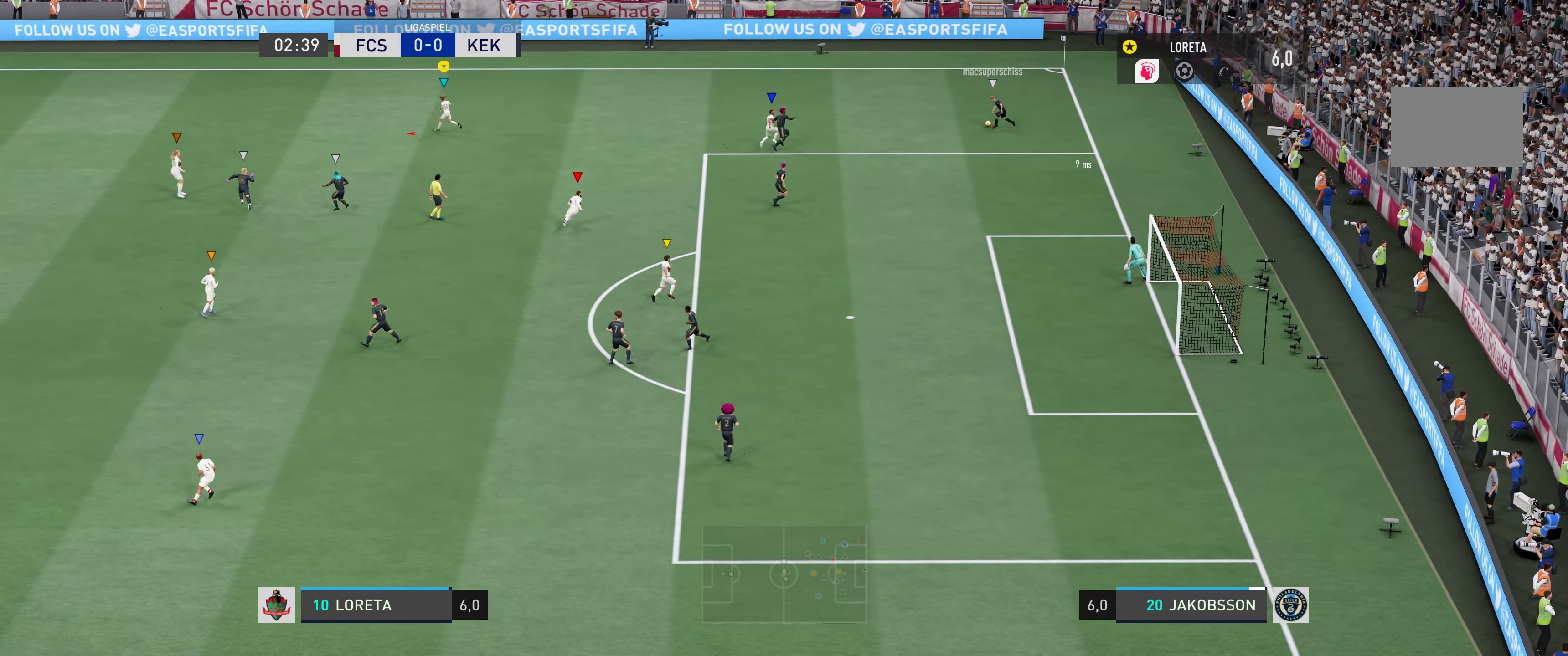
{"buttons": [], "left_stick": "up-left", "right_stick": "center", "events": []}
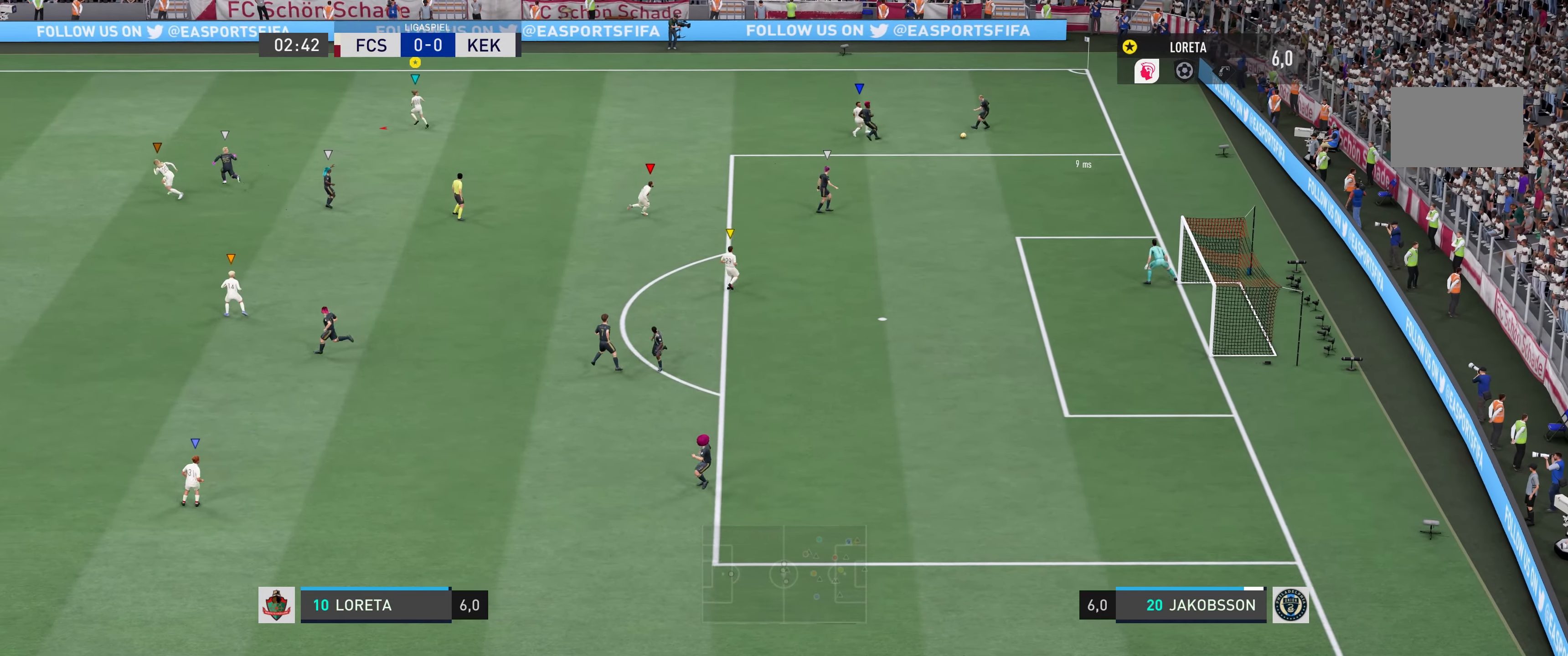
{"buttons": [], "left_stick": "center", "right_stick": "center", "events": [[484, "left_stick", "center"]]}
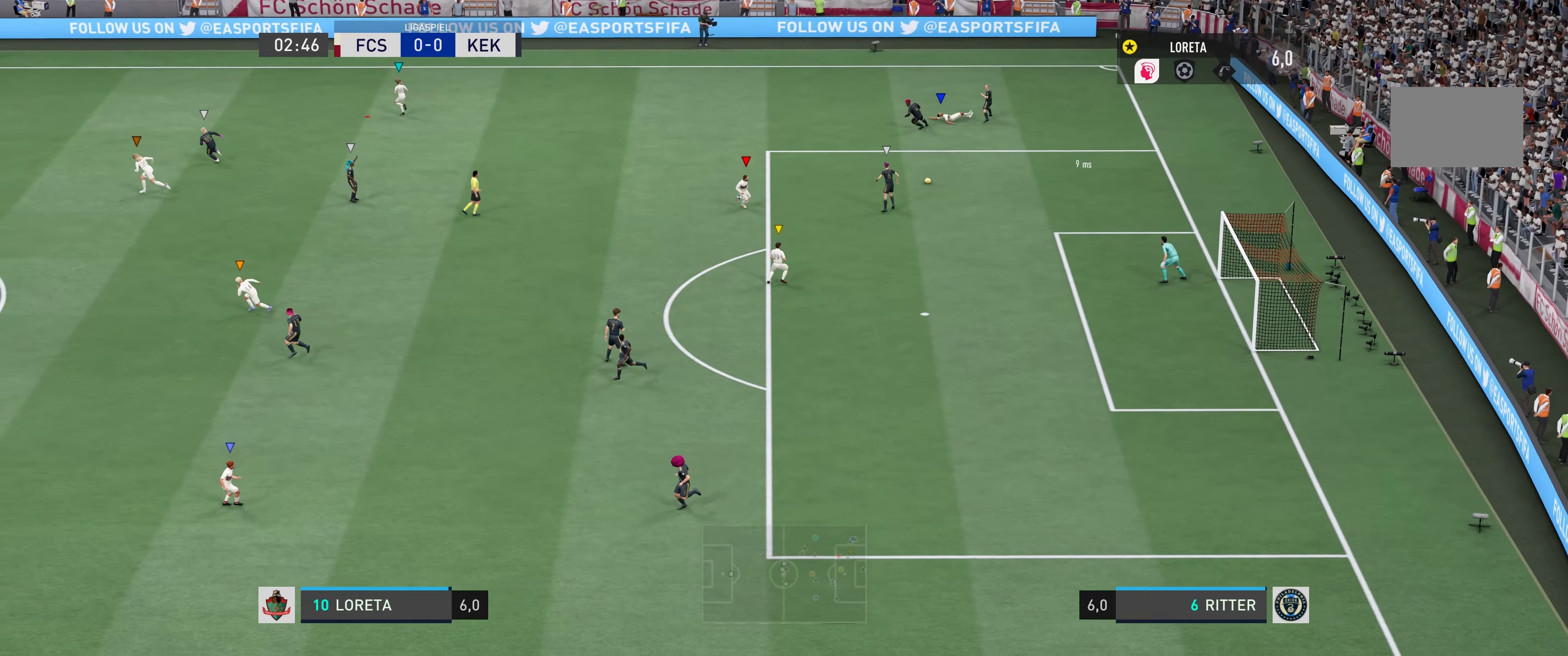
{"buttons": [], "left_stick": "down-left", "right_stick": "center", "events": [[184, "left_stick", "down-left"]]}
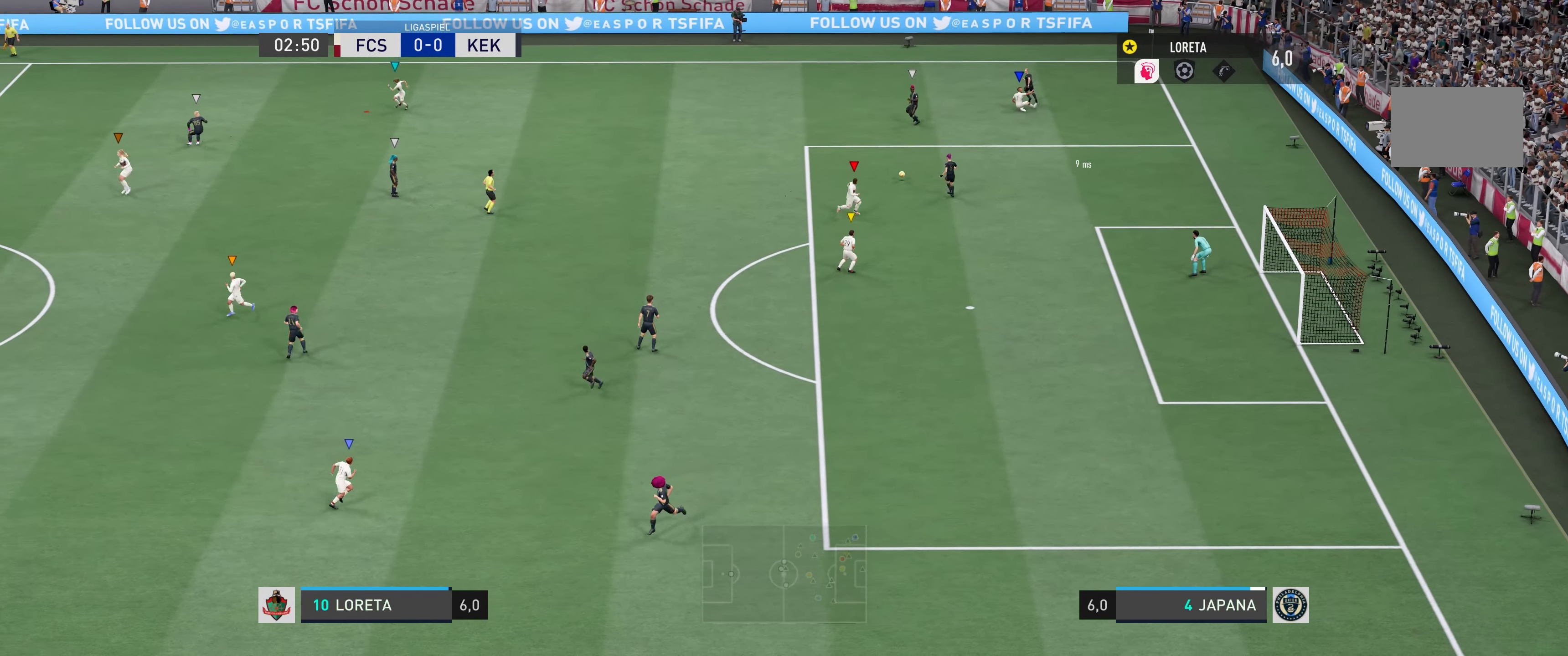
{"buttons": [], "left_stick": "down-right", "right_stick": "center", "events": [[50, "left_stick", "down"], [284, "left_stick", "down-right"]]}
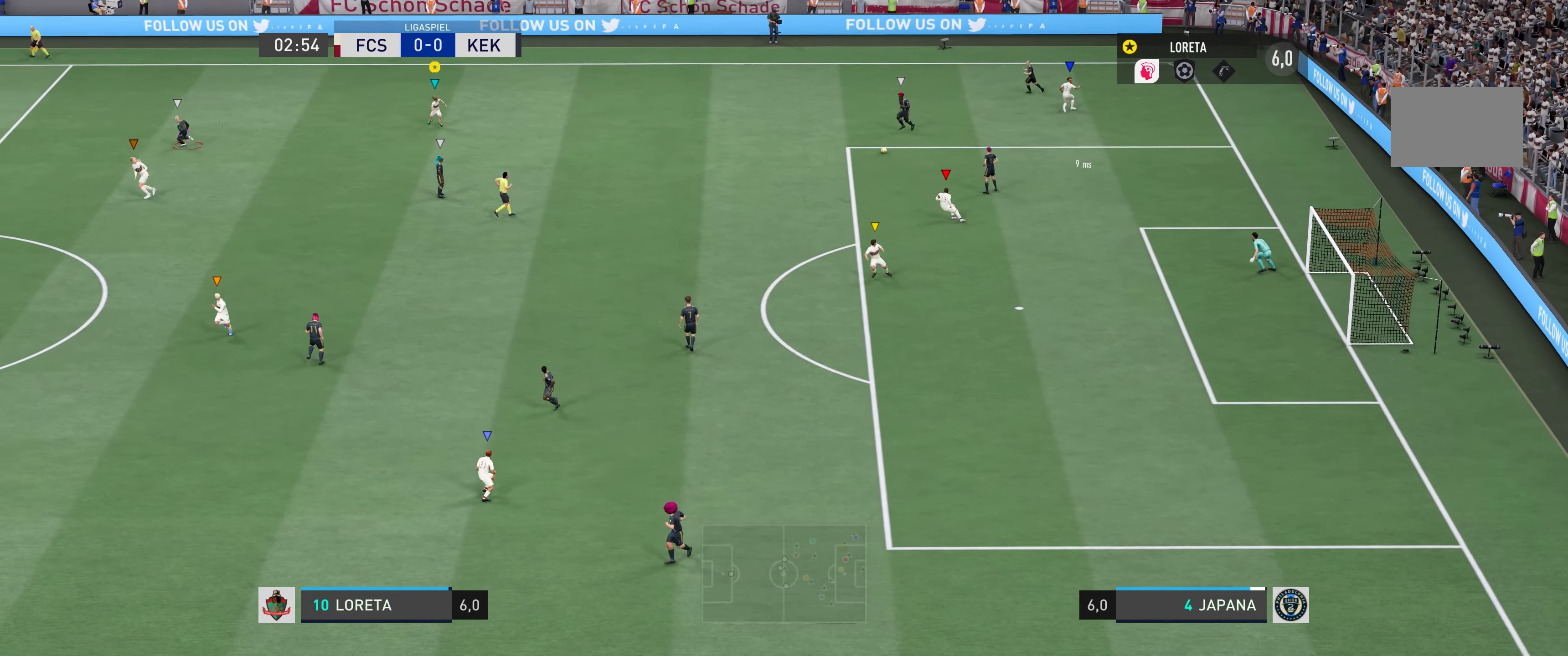
{"buttons": ["R2"], "left_stick": "up-left", "right_stick": "center", "events": [[334, "R2", "down"], [334, "left_stick", "up-left"]]}
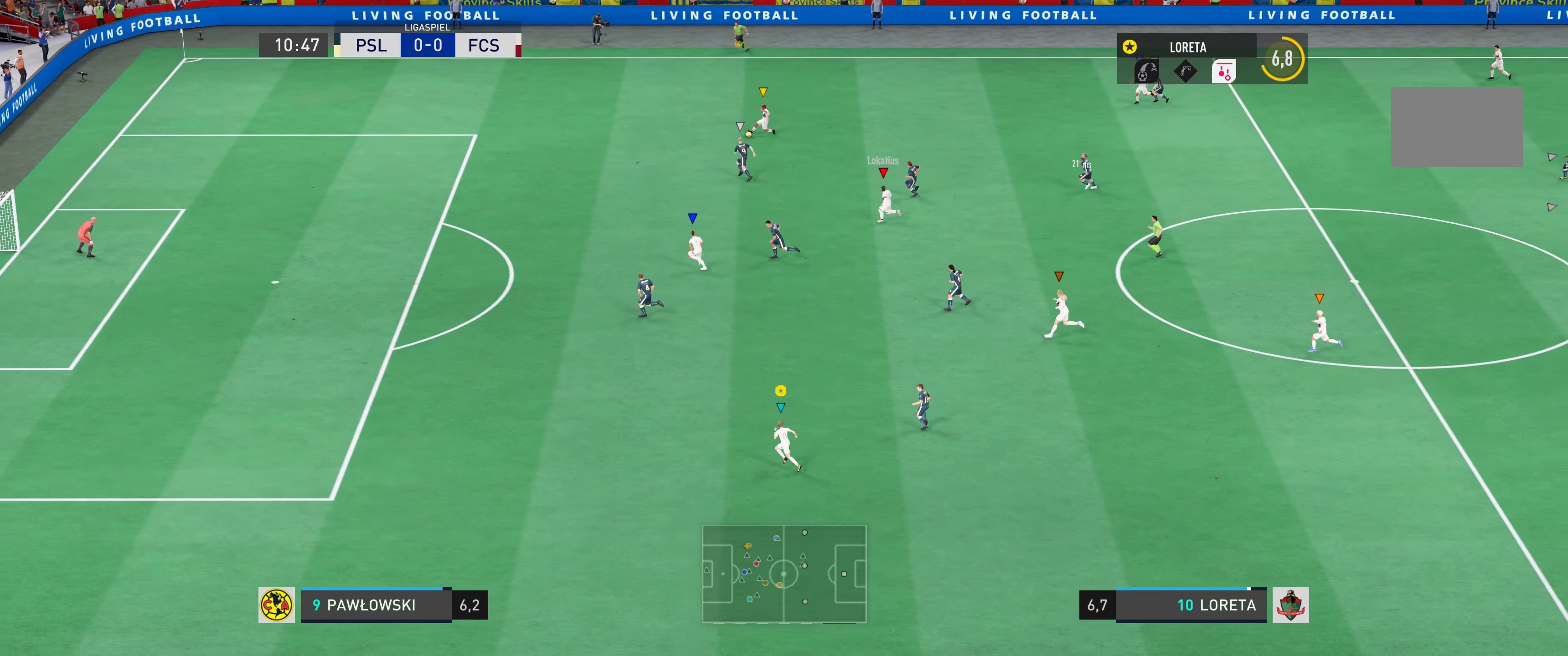
{"buttons": ["R2"], "left_stick": "left", "right_stick": "center", "events": [[100, "left_stick", "left"]]}
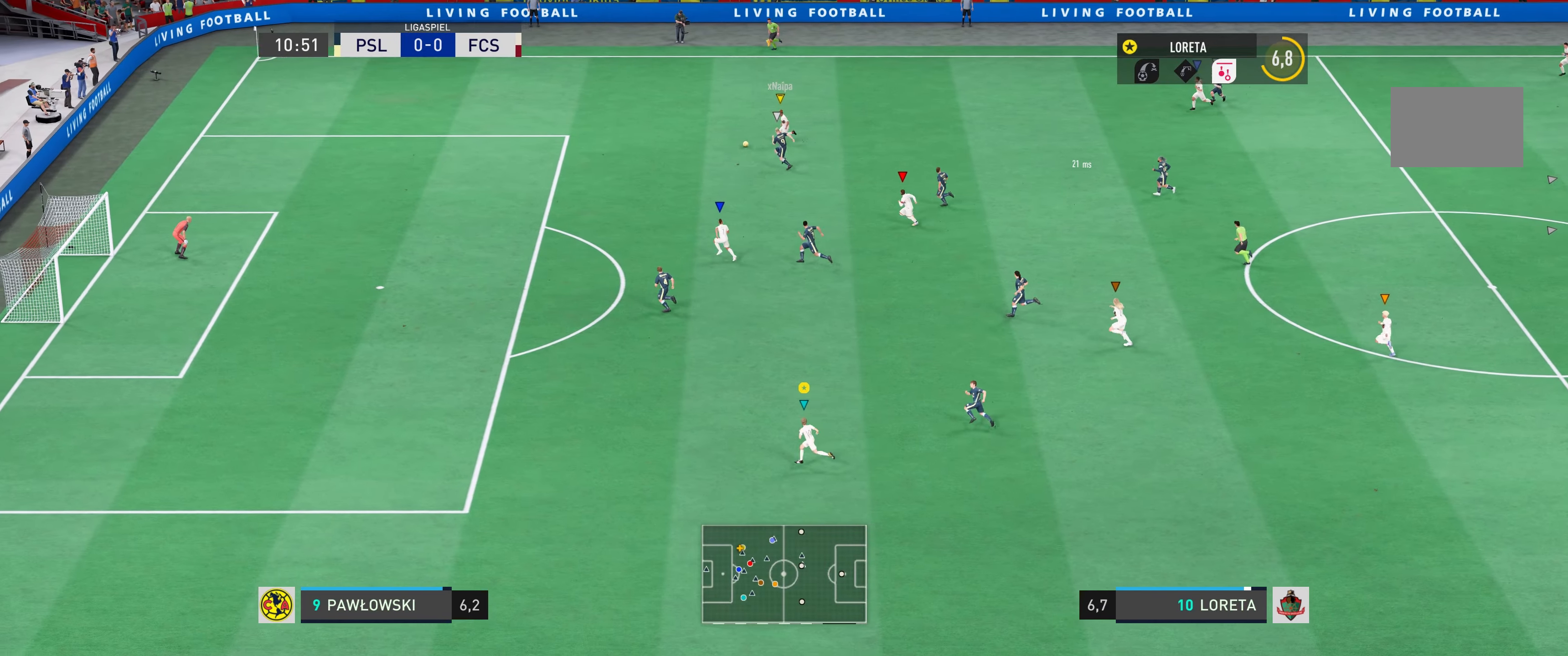
{"buttons": ["R2"], "left_stick": "left", "right_stick": "center", "events": []}
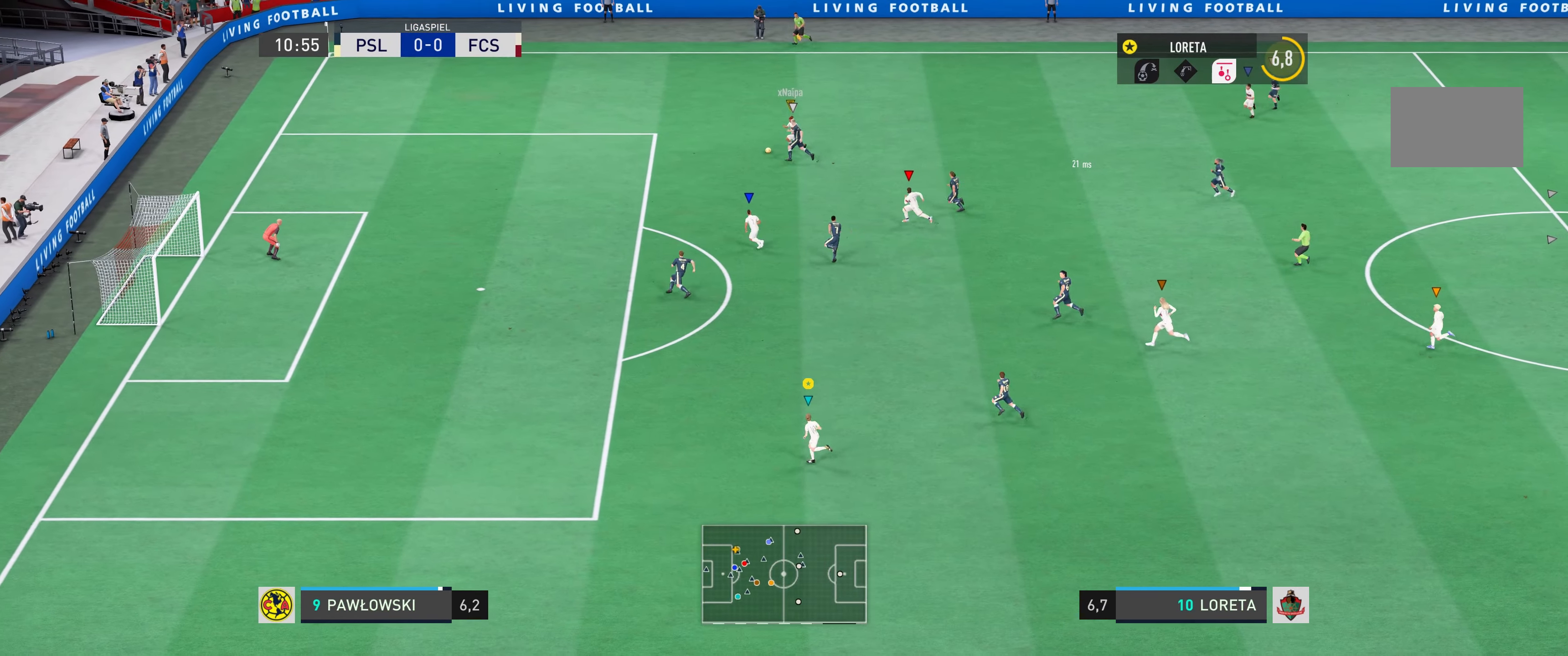
{"buttons": ["R2"], "left_stick": "left", "right_stick": "center", "events": []}
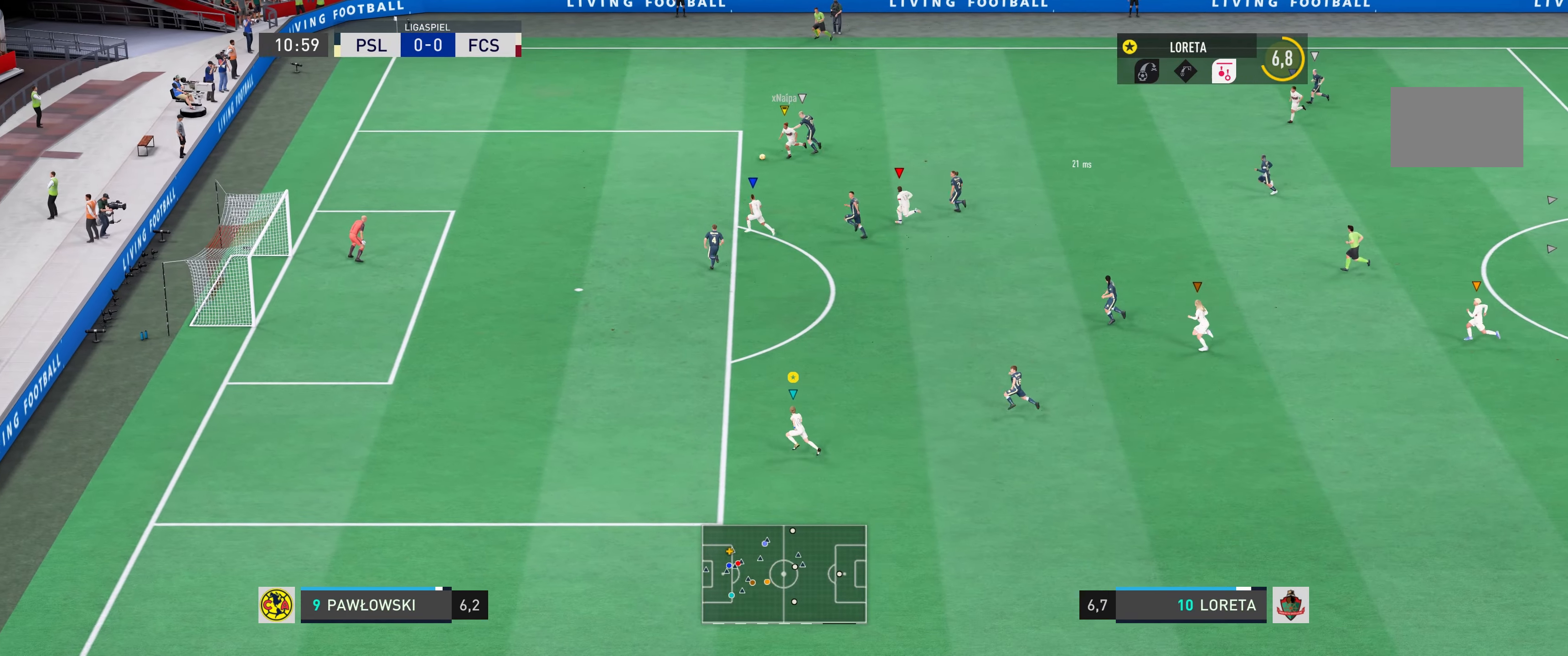
{"buttons": [], "left_stick": "up-left", "right_stick": "center", "events": [[117, "left_stick", "up-left"], [300, "R2", "up"]]}
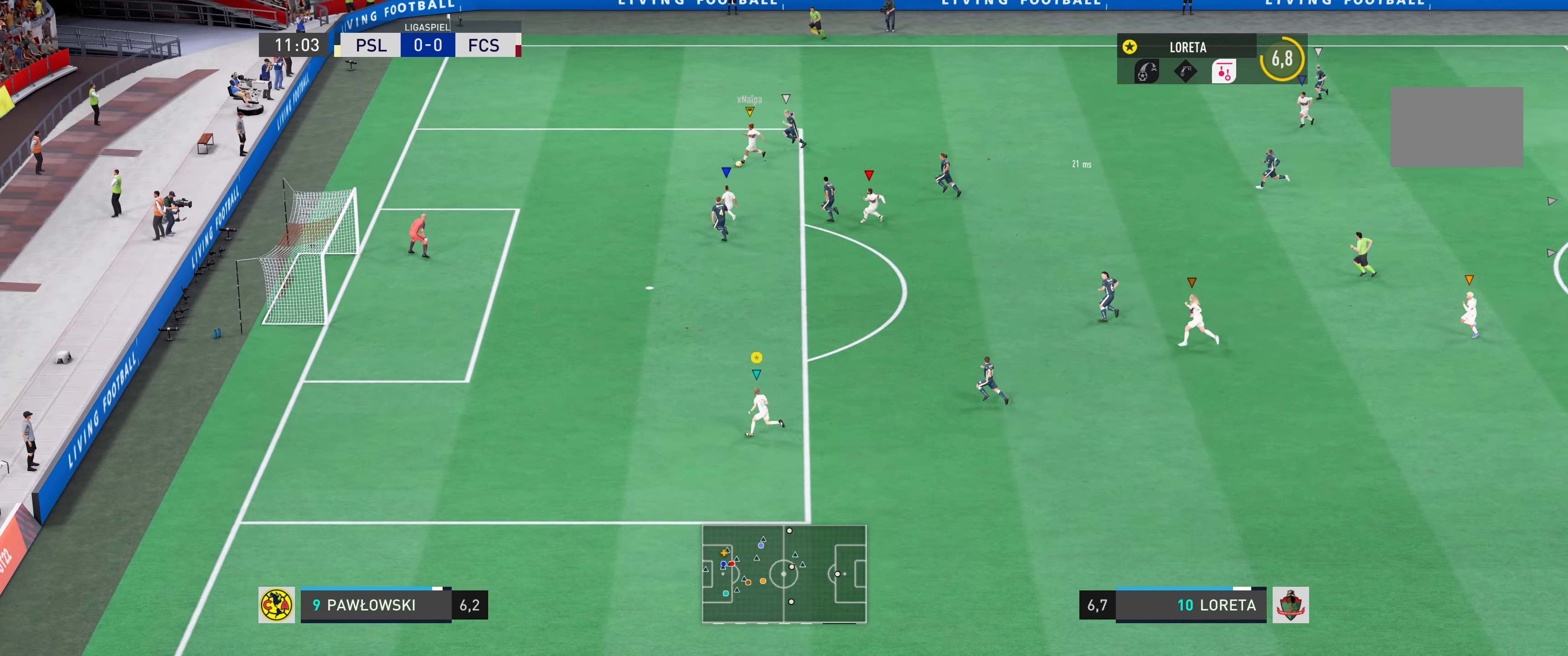
{"buttons": ["R2"], "left_stick": "up-left", "right_stick": "center", "events": [[300, "R2", "down"]]}
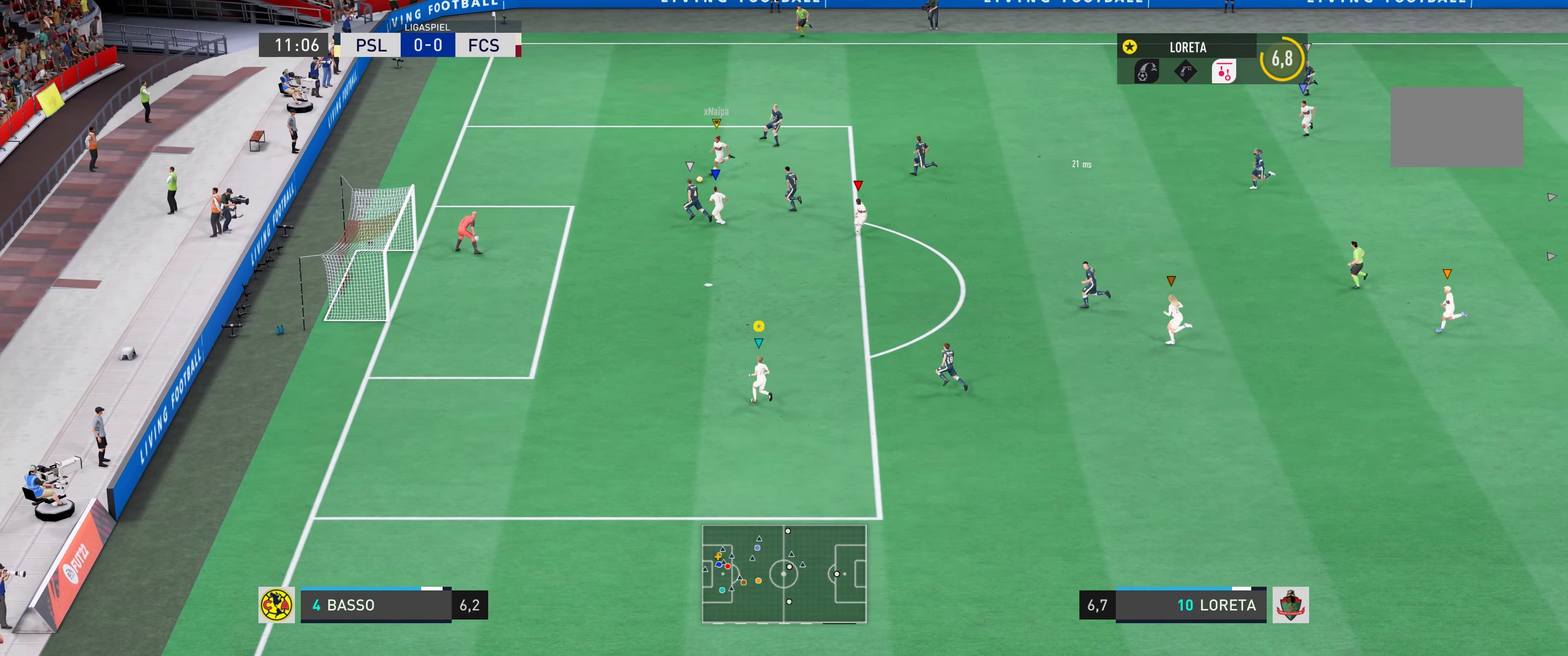
{"buttons": [], "left_stick": "up-left", "right_stick": "center", "events": [[66, "R2", "up"]]}
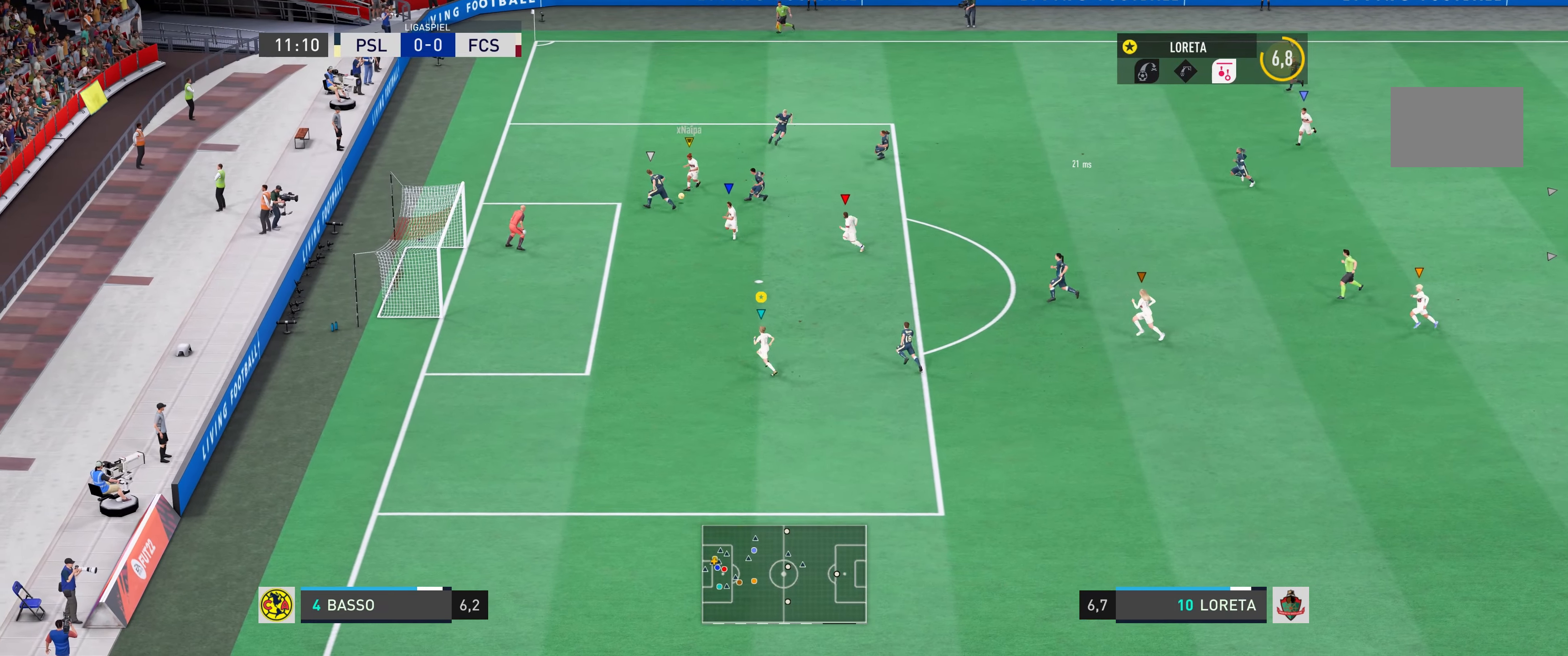
{"buttons": [], "left_stick": "left", "right_stick": "center", "events": [[333, "left_stick", "left"]]}
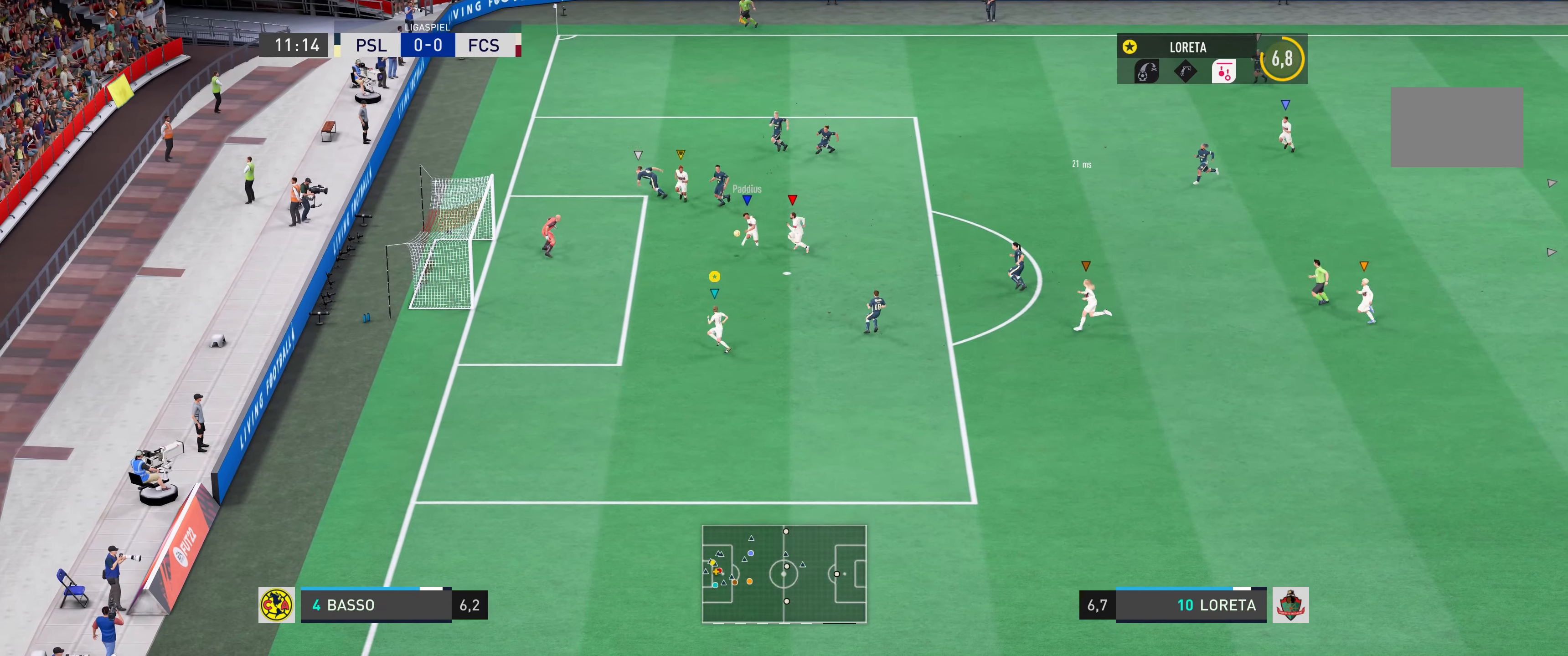
{"buttons": [], "left_stick": "down", "right_stick": "center", "events": [[100, "left_stick", "down-left"], [233, "left_stick", "down"]]}
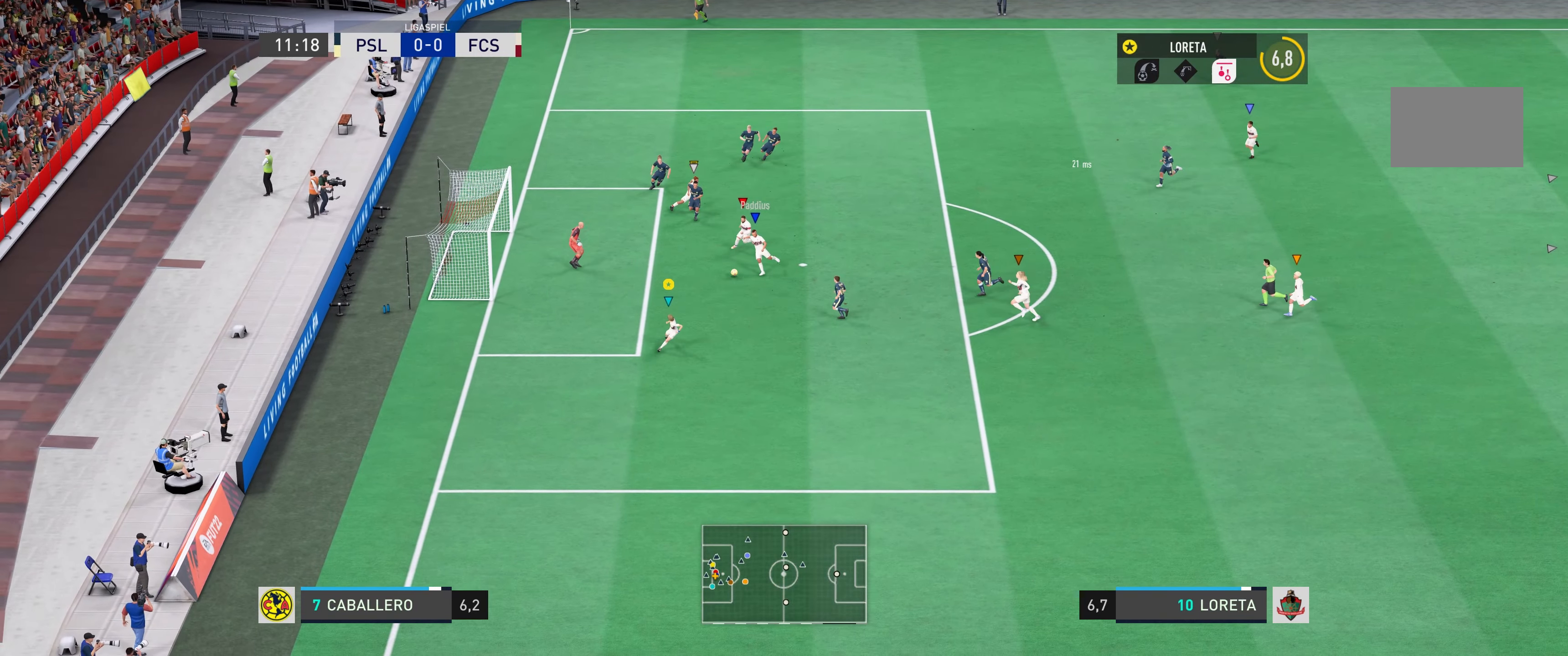
{"buttons": [], "left_stick": "down-right", "right_stick": "center", "events": [[33, "left_stick", "down-right"]]}
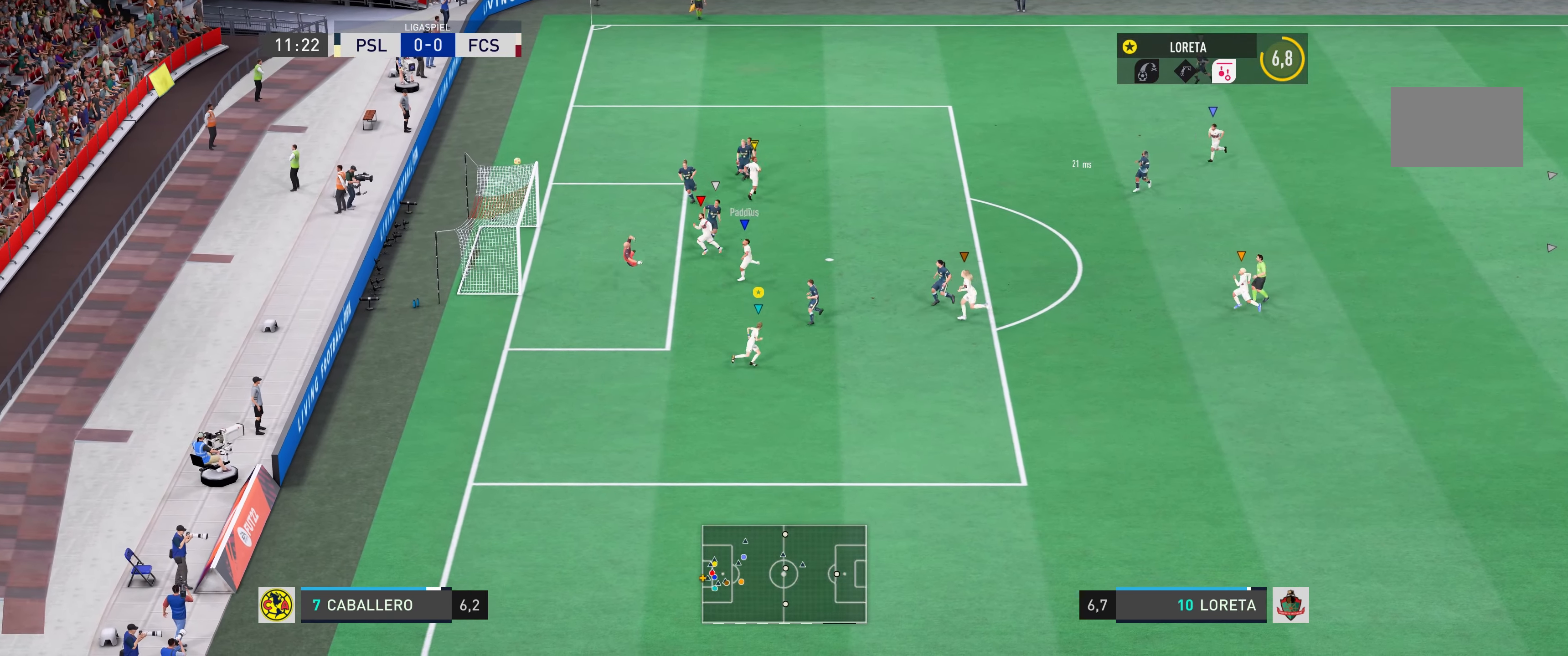
{"buttons": [], "left_stick": "center", "right_stick": "center", "events": [[316, "left_stick", "center"]]}
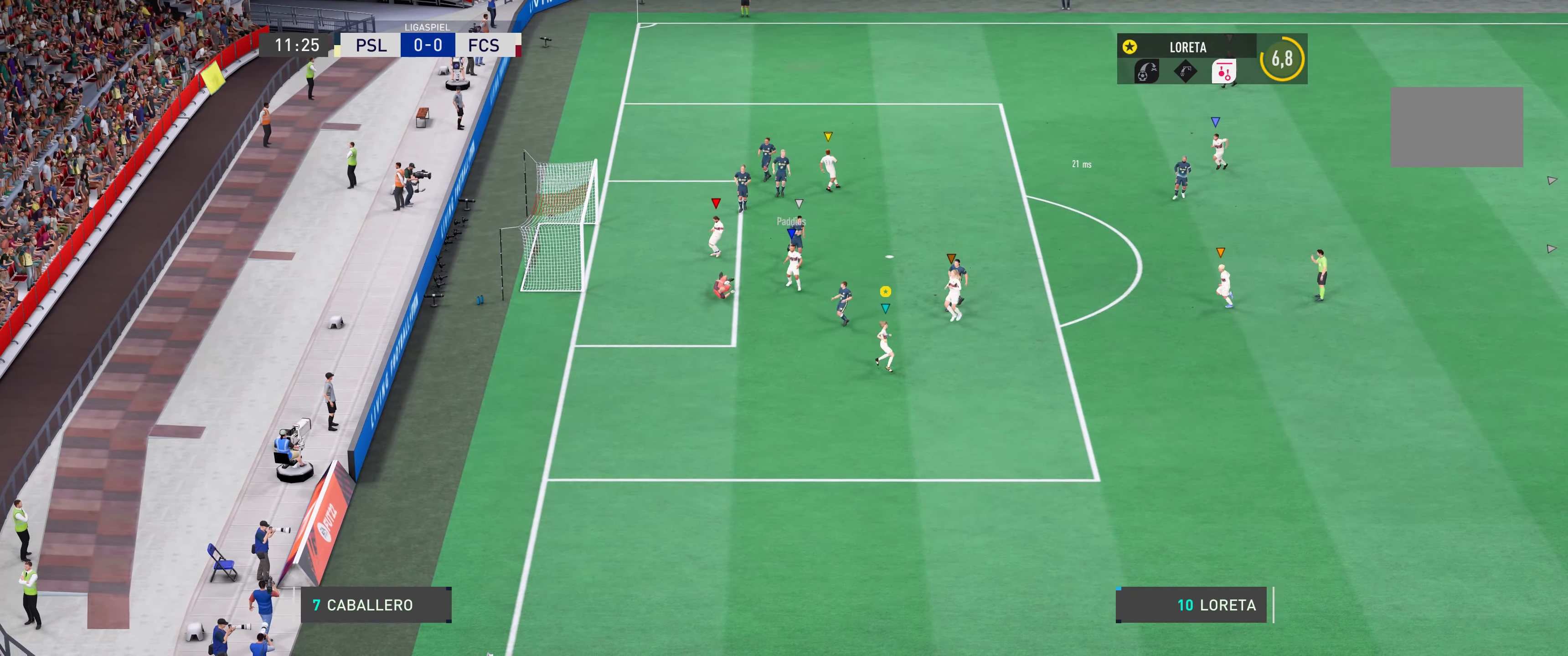
{"buttons": [], "left_stick": "center", "right_stick": "center", "events": []}
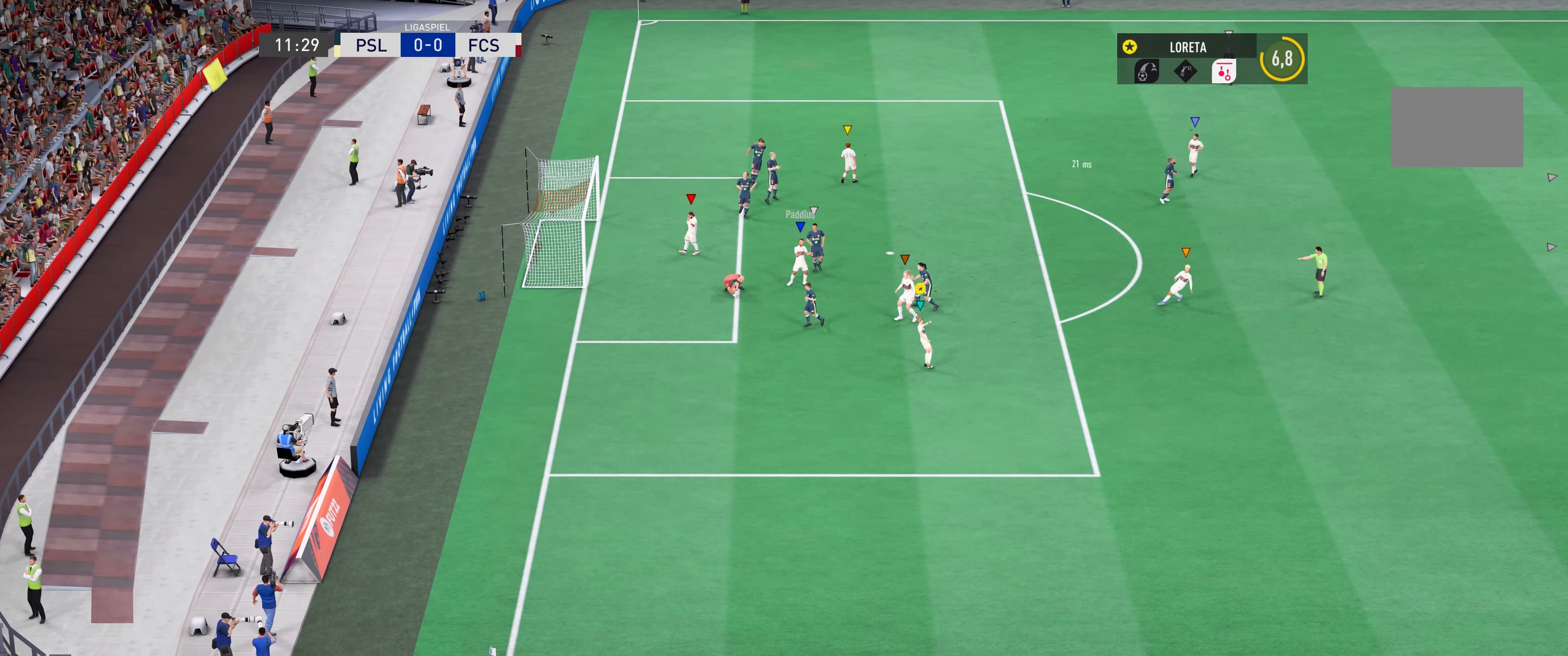
{"buttons": [], "left_stick": "center", "right_stick": "center", "events": []}
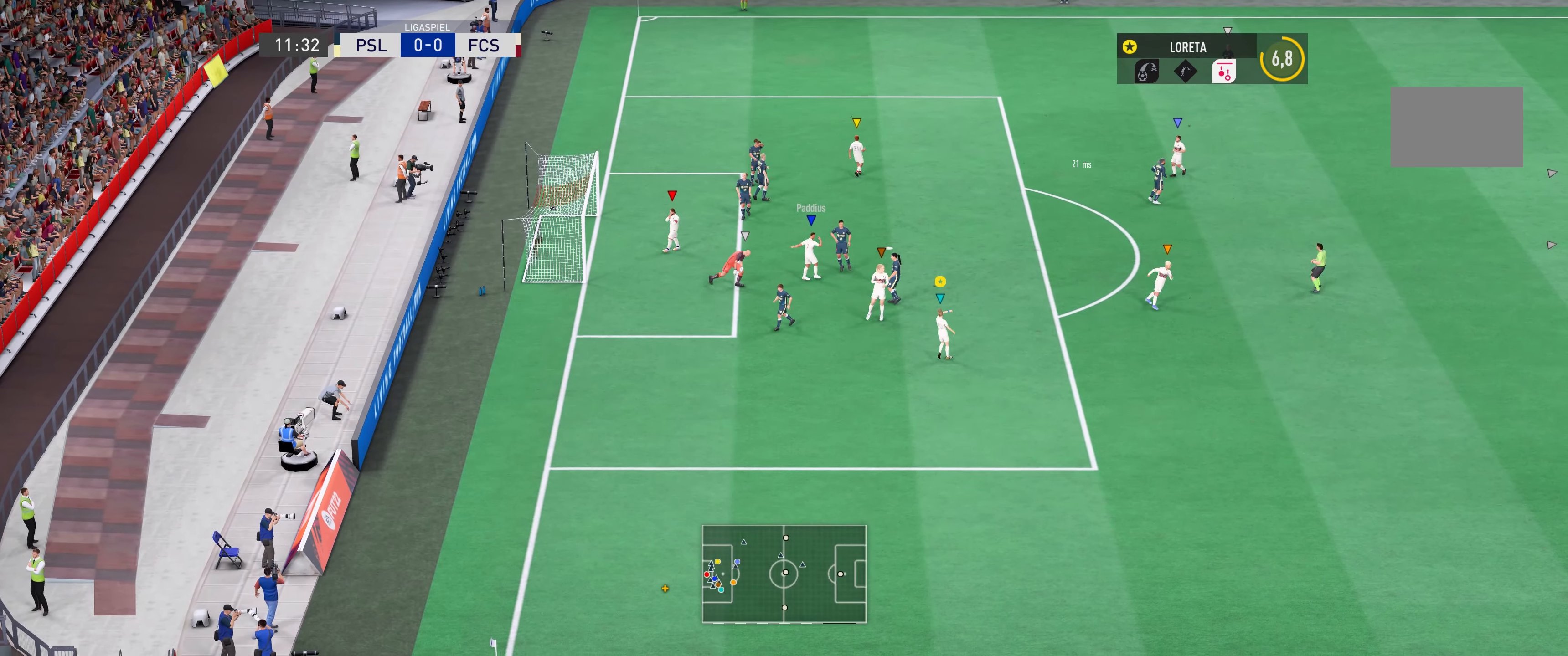
{"buttons": [], "left_stick": "center", "right_stick": "center", "events": []}
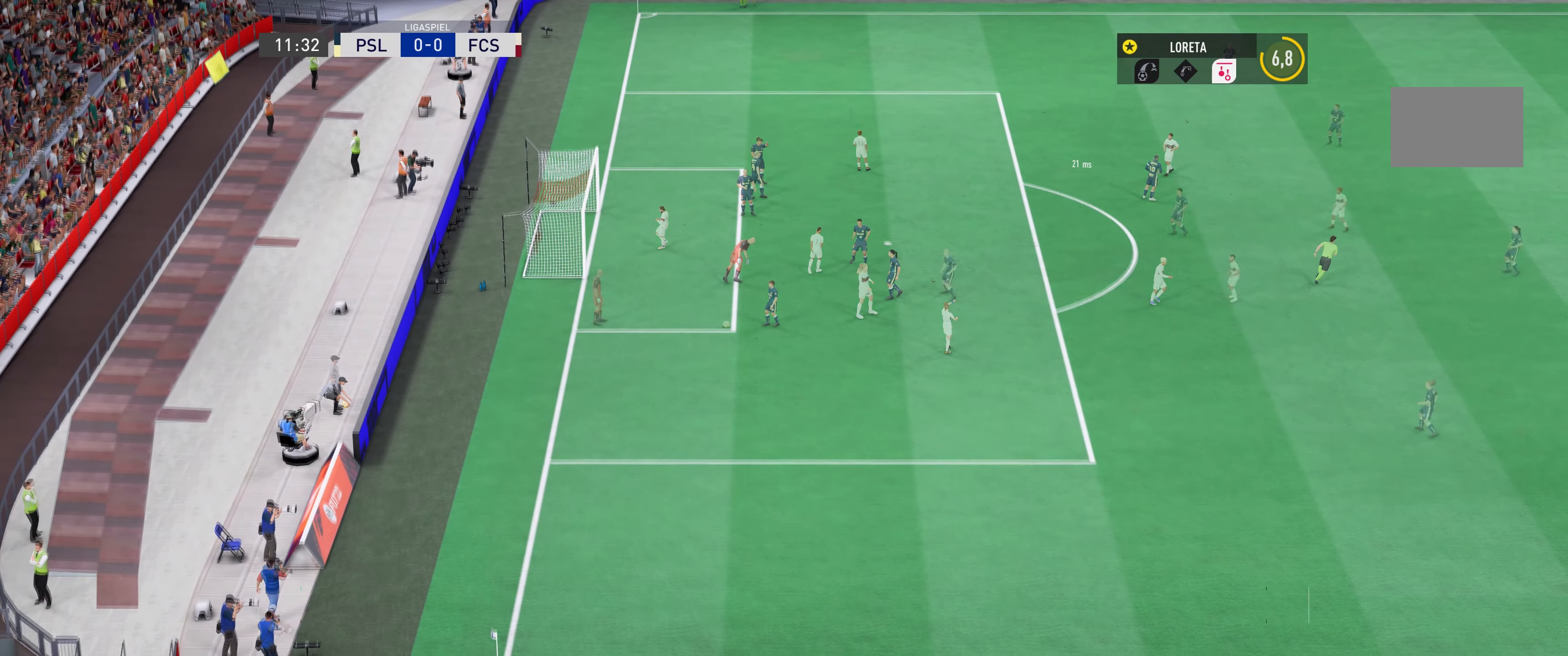
{"buttons": [], "left_stick": "center", "right_stick": "center", "events": []}
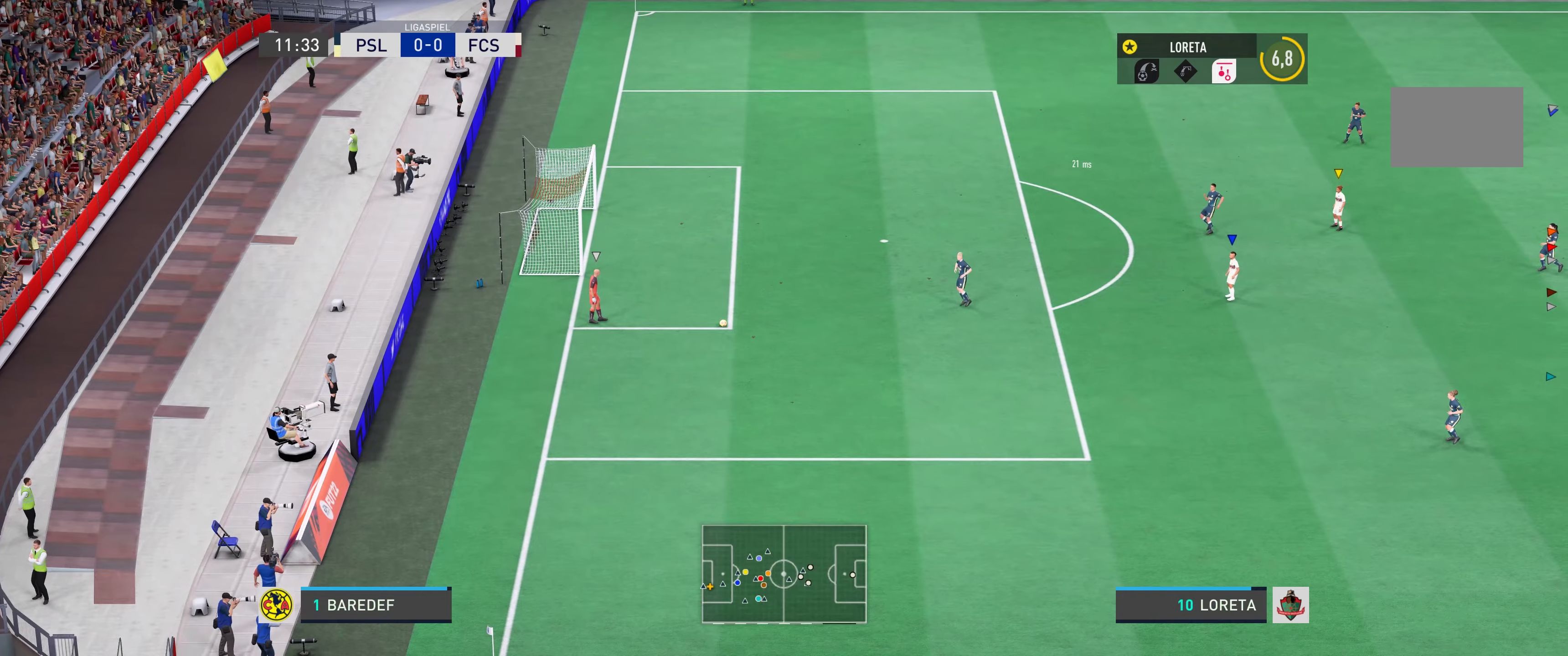
{"buttons": [], "left_stick": "down-left", "right_stick": "center", "events": [[483, "left_stick", "down-left"]]}
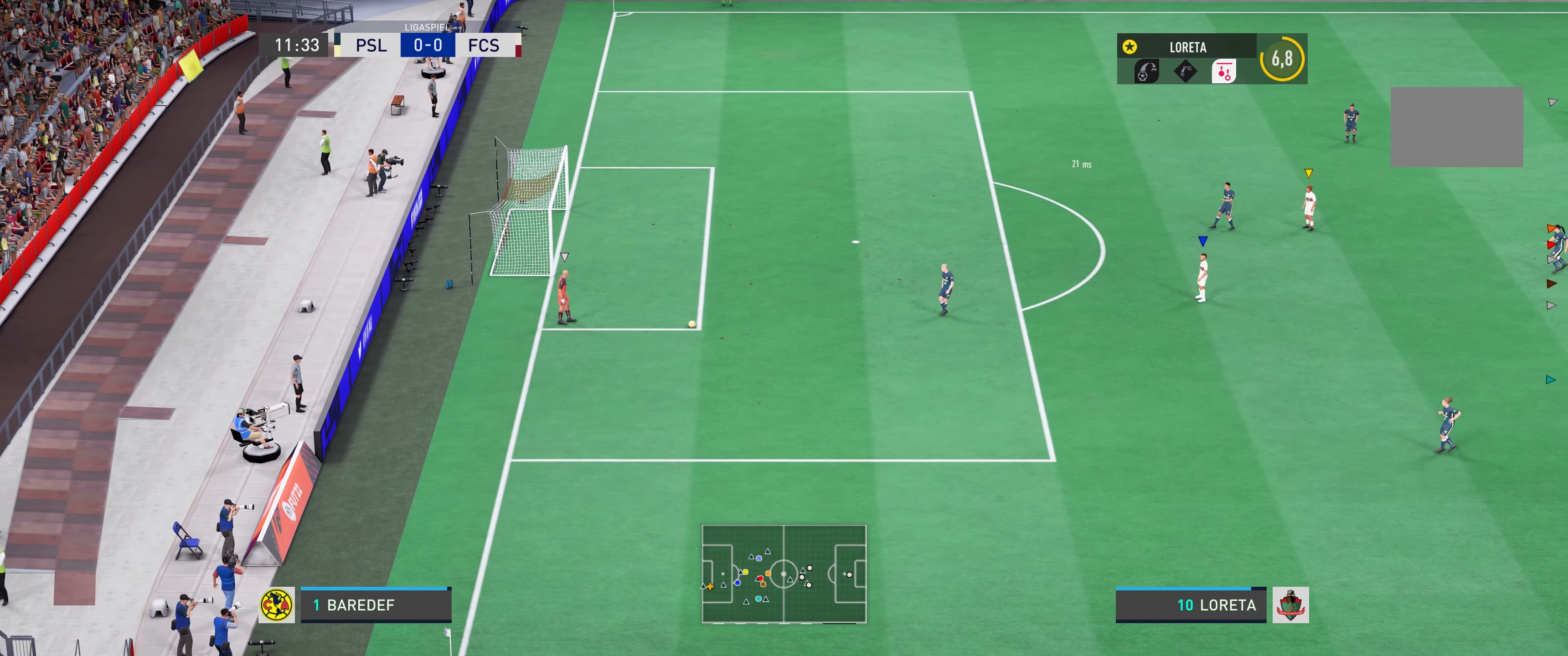
{"buttons": [], "left_stick": "down-left", "right_stick": "center", "events": [[83, "left_stick", "down"], [217, "left_stick", "down-left"]]}
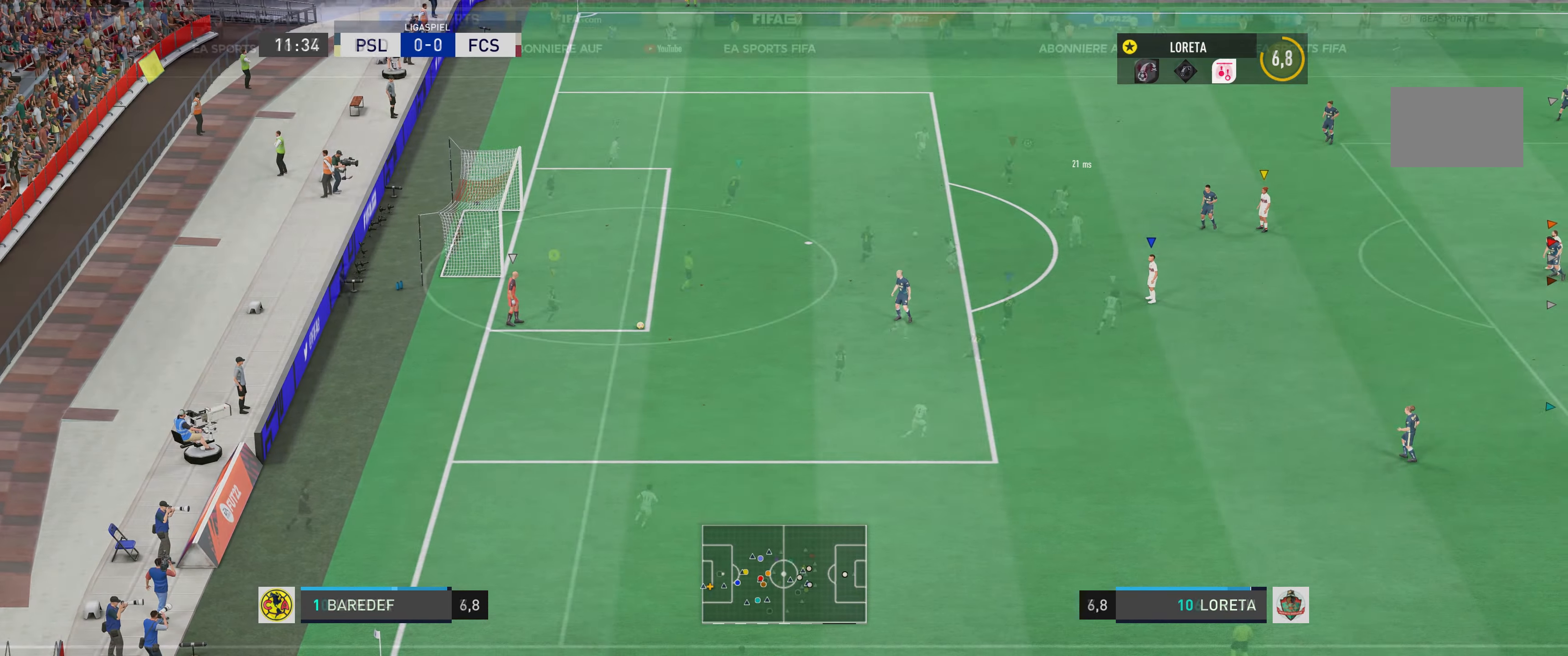
{"buttons": [], "left_stick": "right", "right_stick": "center", "events": [[83, "left_stick", "right"]]}
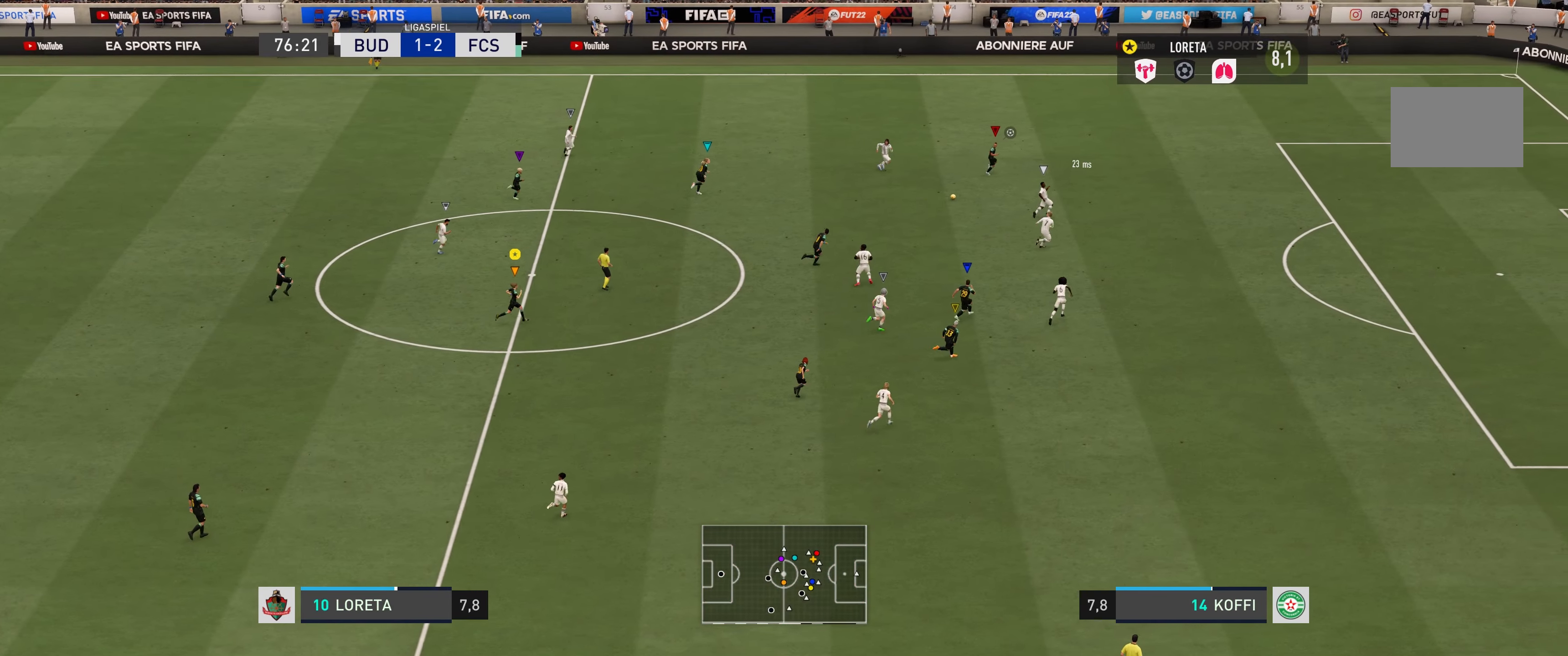
{"buttons": [], "left_stick": "right", "right_stick": "center", "events": []}
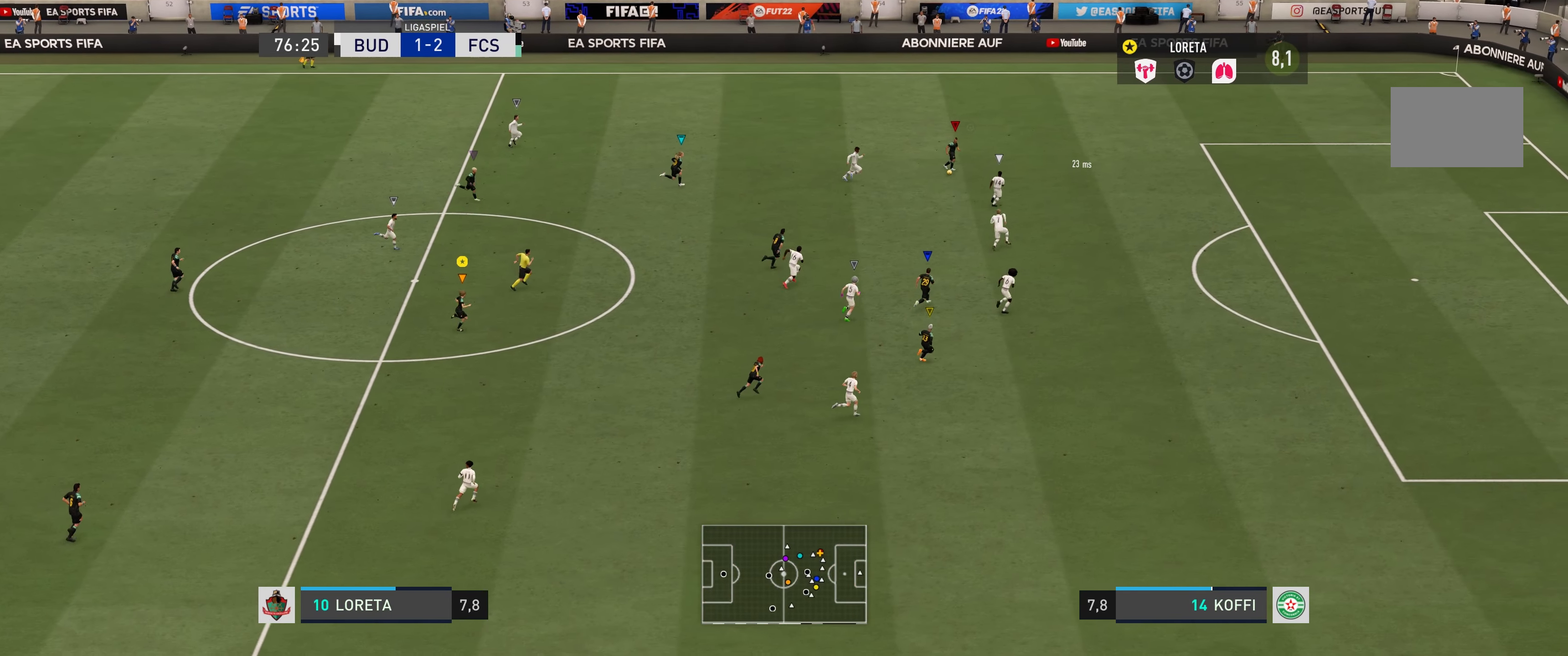
{"buttons": [], "left_stick": "right", "right_stick": "center", "events": []}